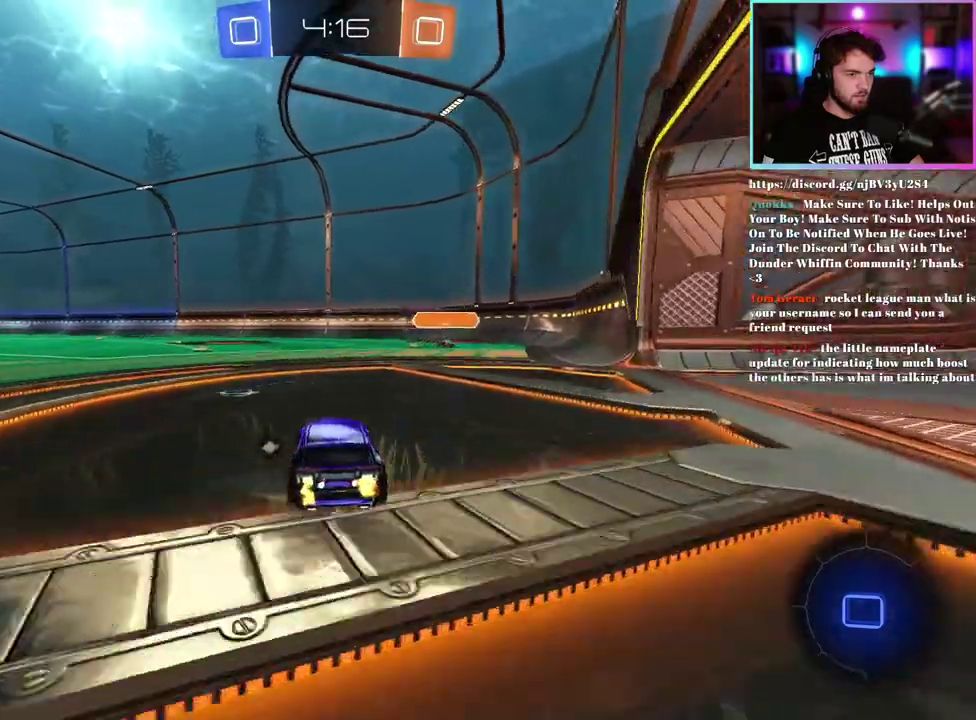
Gameplay with a controller (PlayStation layout); each line is a JSON object with the inputs held at the frame after it. "events" lists button and stick changes between this image and that frame as [ms after this image, input, new state], when the widget could be followed in between. This document gives stick clicks only as held states, not as events. Not read: right_stick.
{"buttons": ["L1", "R1", "R2"], "left_stick": "down", "events": [[83, "left_stick", "center"], [250, "left_stick", "up"], [283, "L1", "down"], [417, "left_stick", "down"]]}
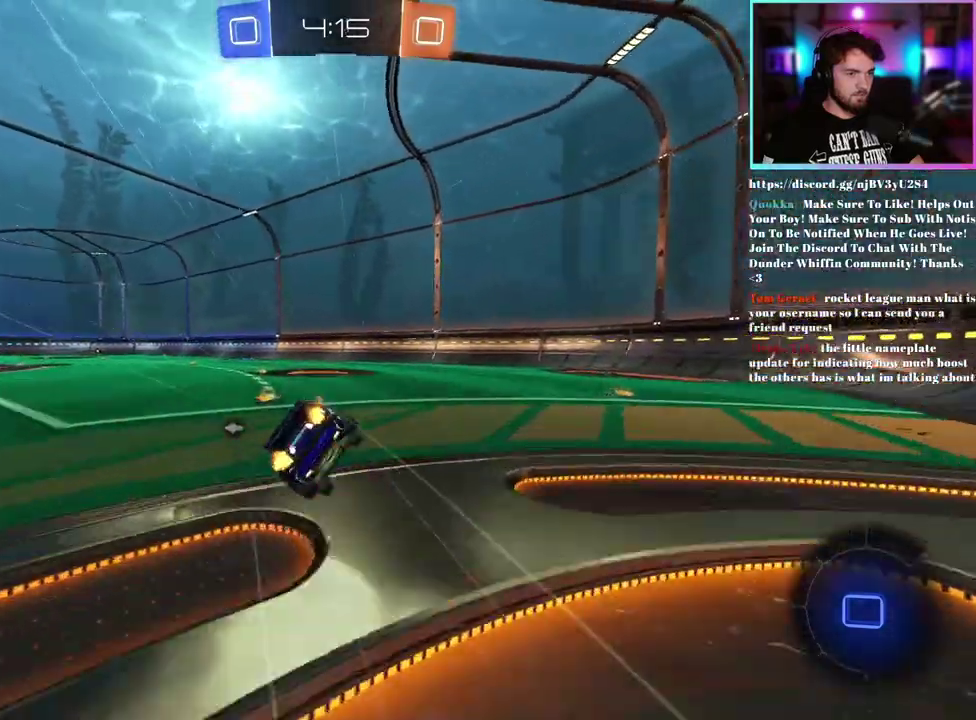
{"buttons": ["L1", "R2"], "left_stick": "down-left", "events": [[17, "R1", "up"], [150, "left_stick", "down-left"]]}
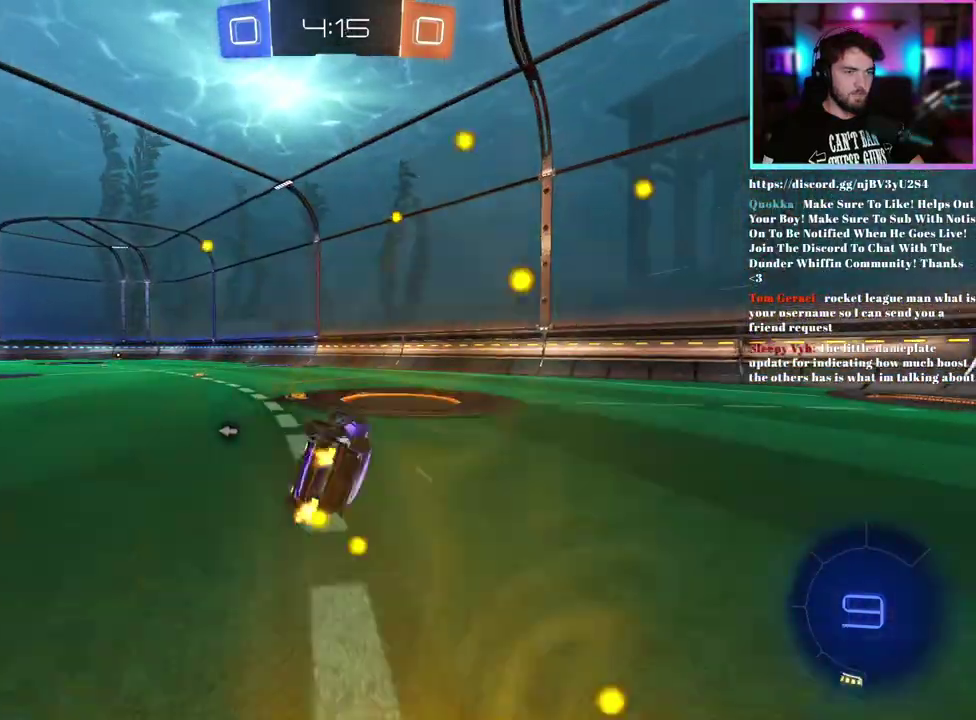
{"buttons": ["R2"], "left_stick": "left", "events": [[117, "L1", "up"], [133, "TRIANGLE", "down"], [133, "left_stick", "center"], [250, "TRIANGLE", "up"], [417, "left_stick", "left"]]}
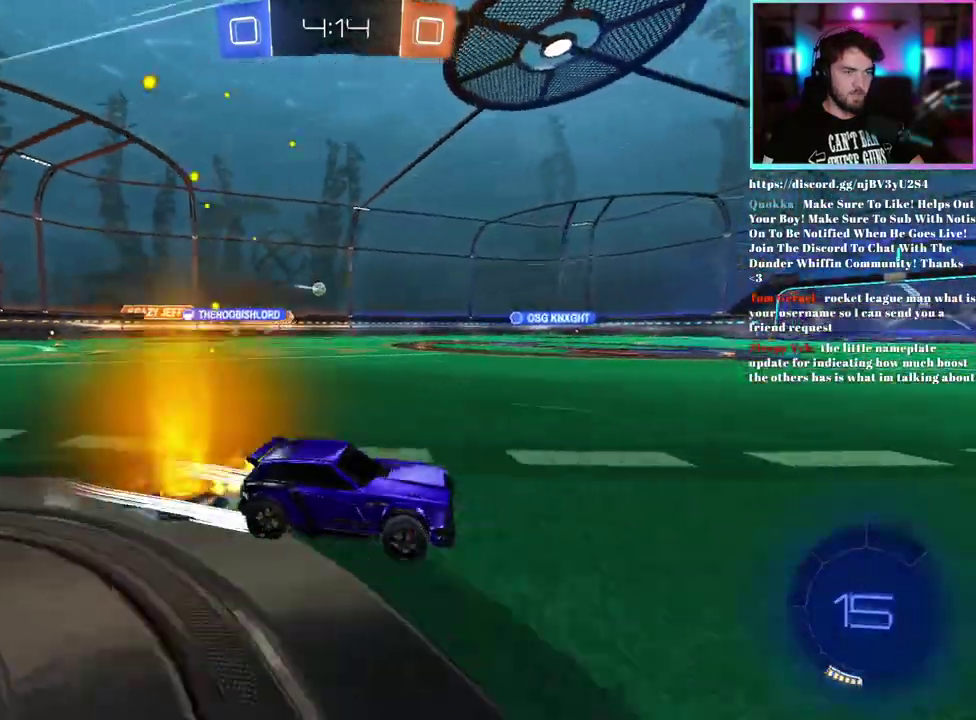
{"buttons": ["R2"], "left_stick": "center", "events": [[17, "TRIANGLE", "down"], [117, "TRIANGLE", "up"], [183, "left_stick", "center"]]}
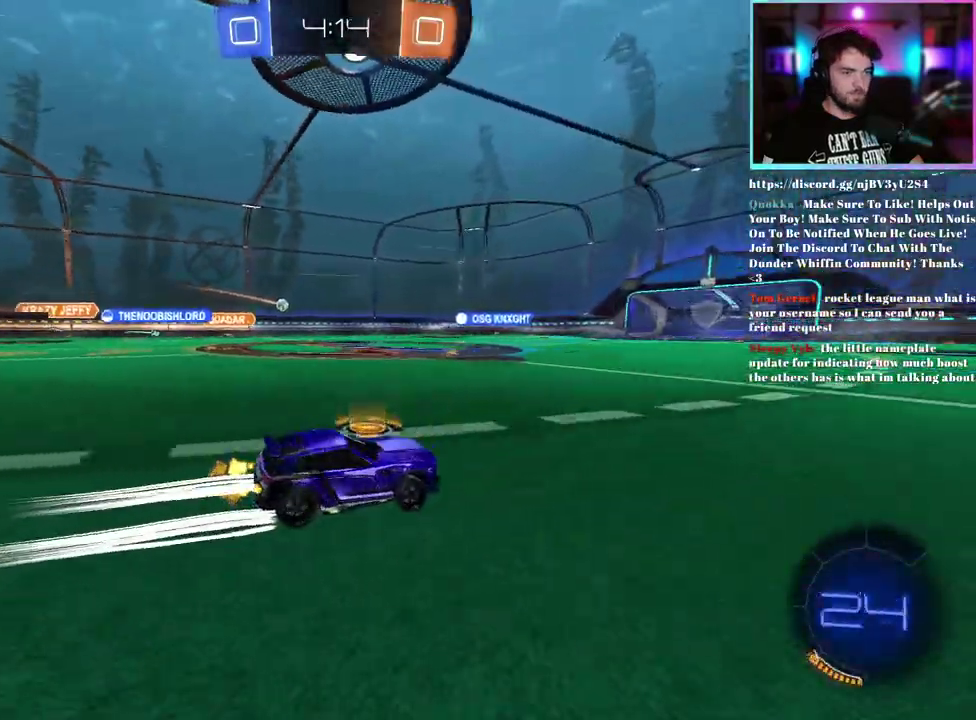
{"buttons": ["R2"], "left_stick": "left", "events": [[167, "left_stick", "up-left"], [217, "left_stick", "center"], [400, "TRIANGLE", "down"], [450, "left_stick", "left"], [483, "TRIANGLE", "up"]]}
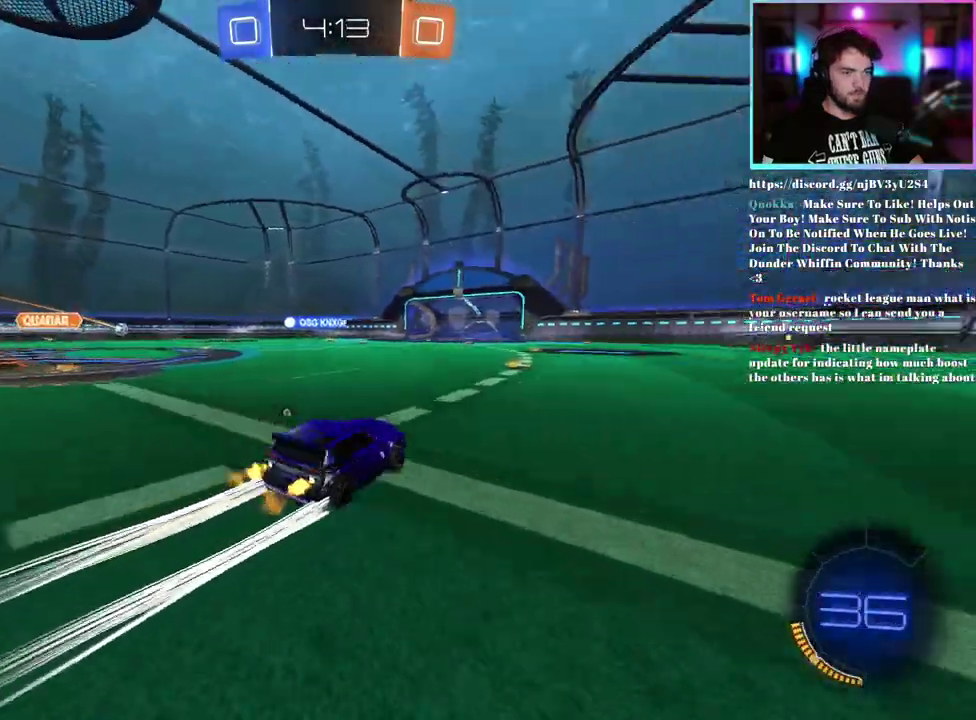
{"buttons": ["R2"], "left_stick": "center", "events": [[83, "left_stick", "center"], [183, "TRIANGLE", "down"], [250, "TRIANGLE", "up"]]}
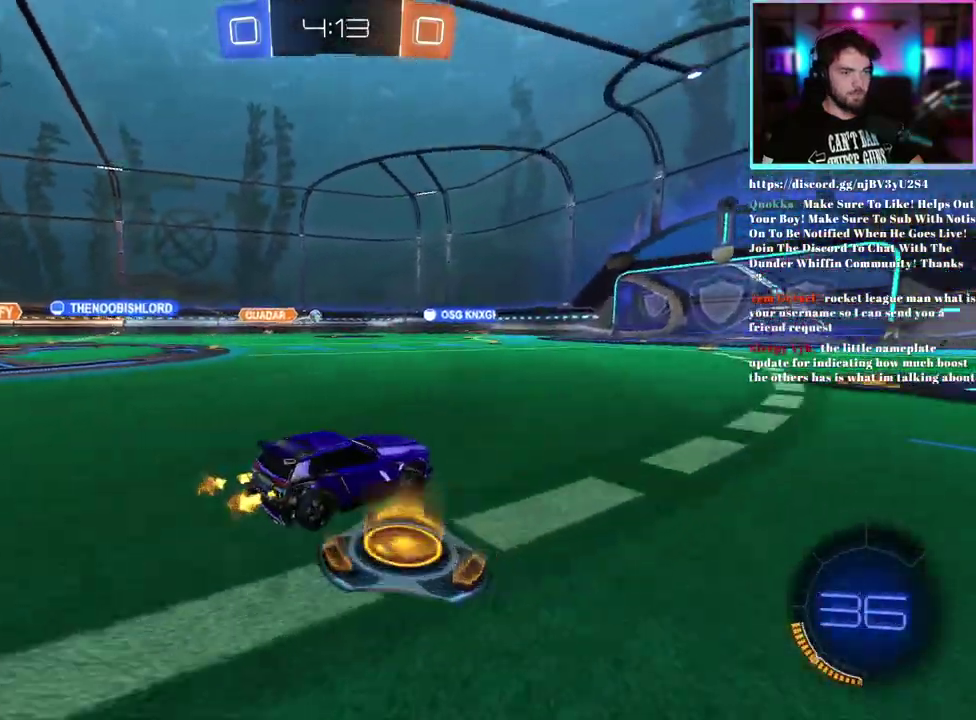
{"buttons": ["R2"], "left_stick": "center", "events": []}
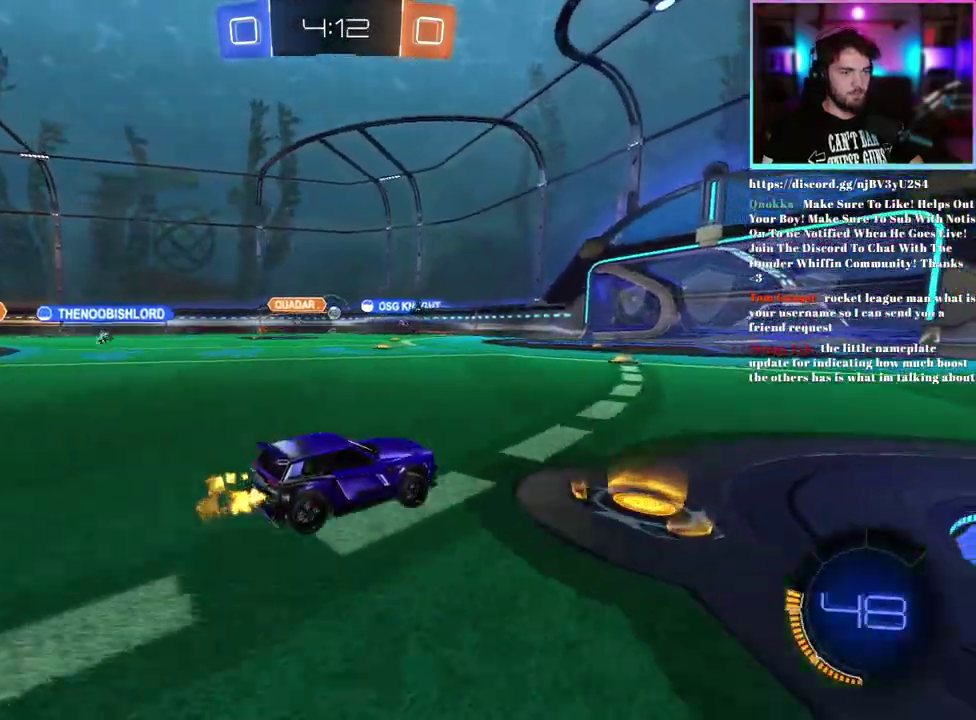
{"buttons": ["R2"], "left_stick": "center", "events": [[183, "left_stick", "left"], [350, "left_stick", "center"]]}
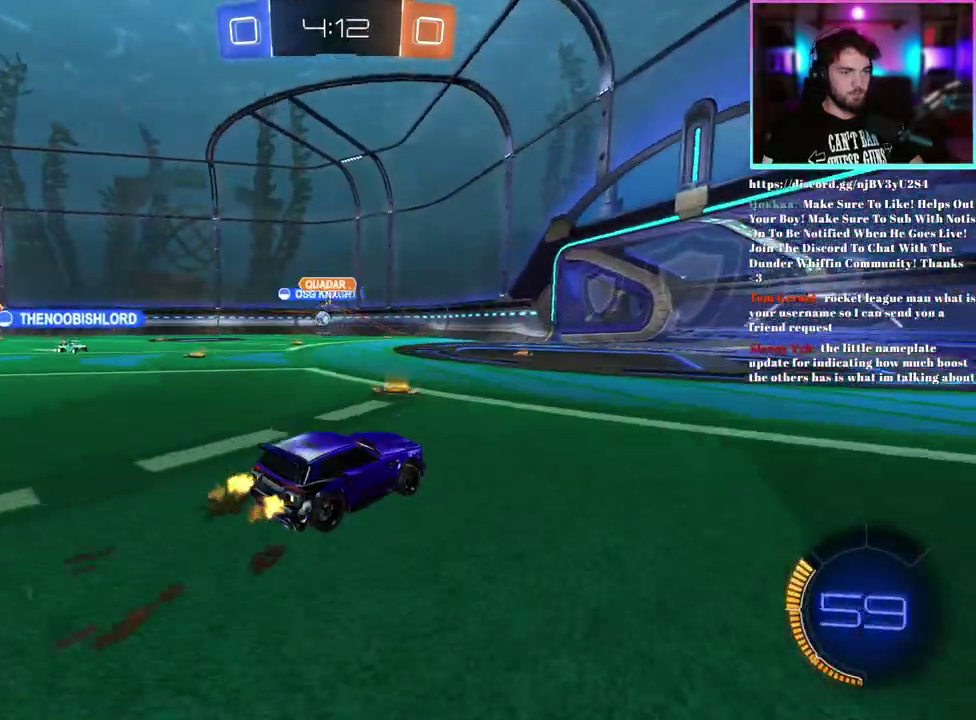
{"buttons": ["R2"], "left_stick": "down-left", "events": [[200, "left_stick", "left"], [483, "left_stick", "down-left"]]}
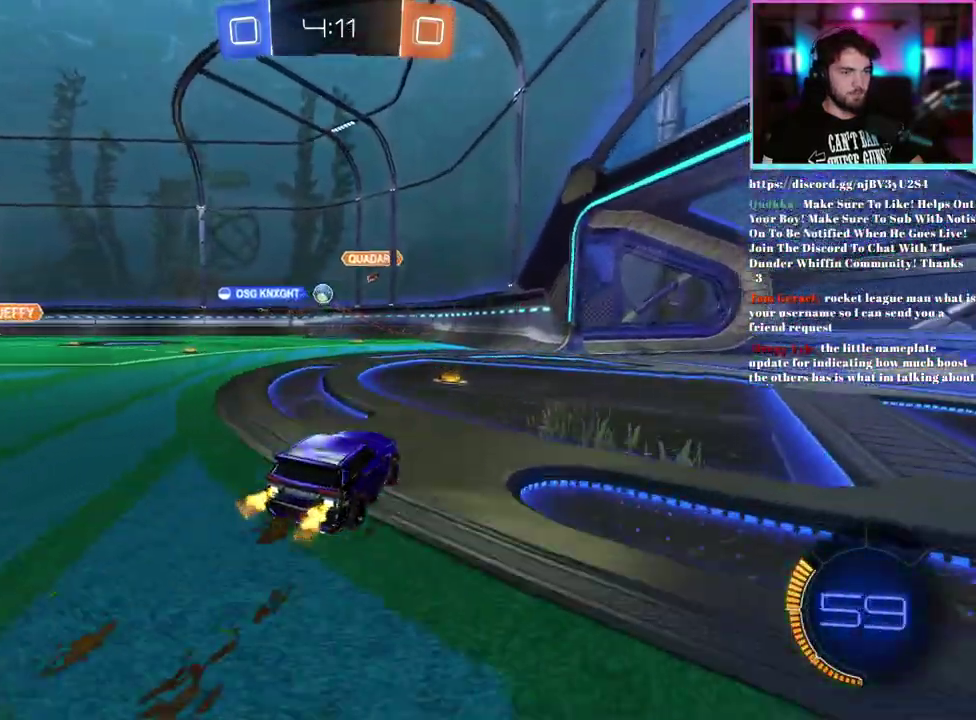
{"buttons": ["R2"], "left_stick": "left", "events": [[117, "left_stick", "center"], [200, "left_stick", "down-left"], [283, "left_stick", "center"], [433, "left_stick", "left"]]}
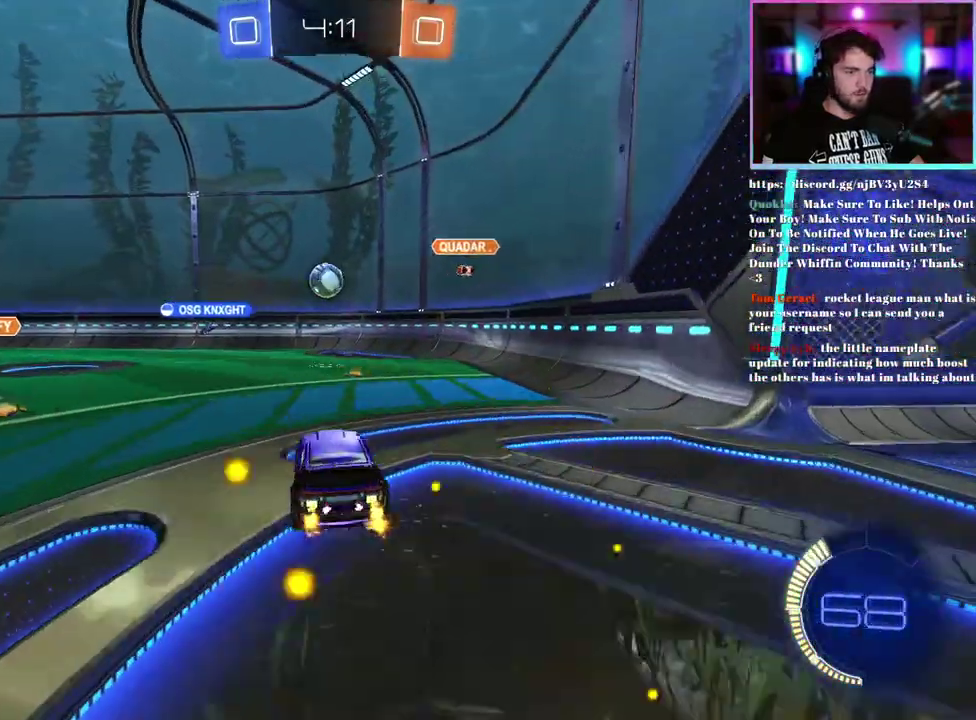
{"buttons": ["L1", "R1", "R2"], "left_stick": "down-left", "events": [[50, "left_stick", "down-left"], [217, "left_stick", "center"], [233, "R1", "down"], [317, "left_stick", "left"], [333, "L1", "down"], [450, "left_stick", "down-left"]]}
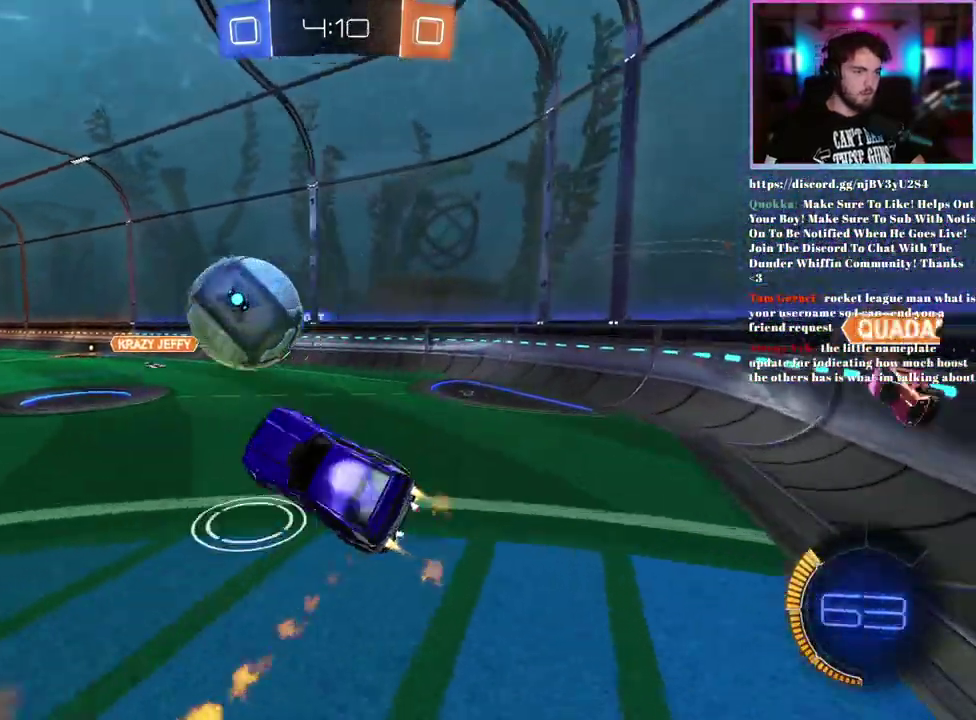
{"buttons": ["L1", "R2"], "left_stick": "center", "events": [[83, "R1", "up"], [133, "left_stick", "center"], [283, "L1", "up"], [500, "L1", "down"]]}
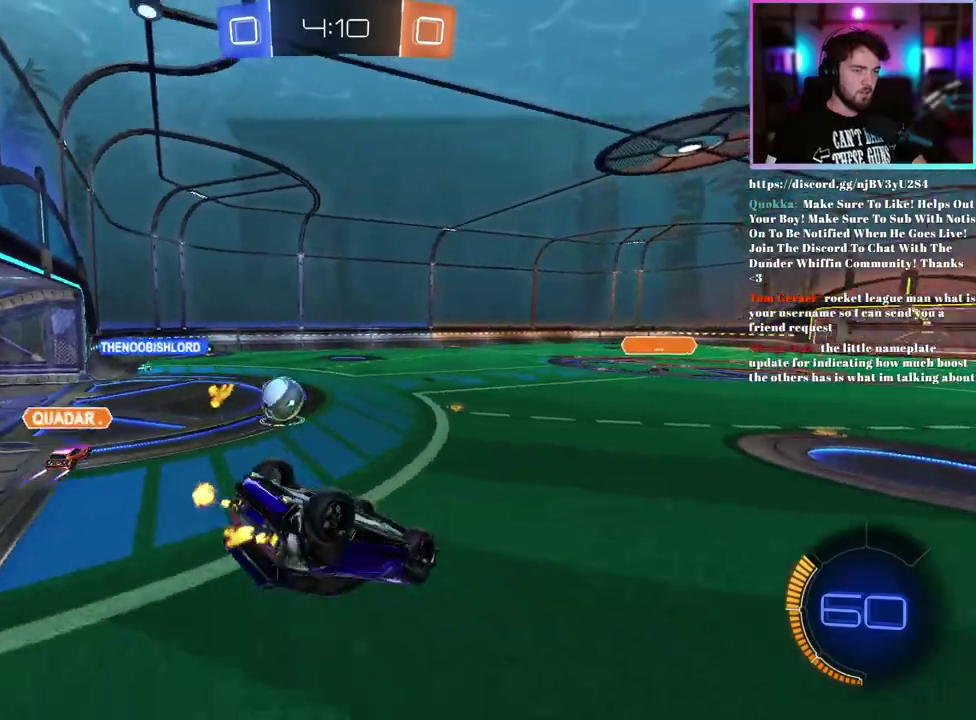
{"buttons": ["L1", "R2"], "left_stick": "up-right", "events": [[250, "left_stick", "down"], [450, "left_stick", "center"], [500, "left_stick", "up-right"]]}
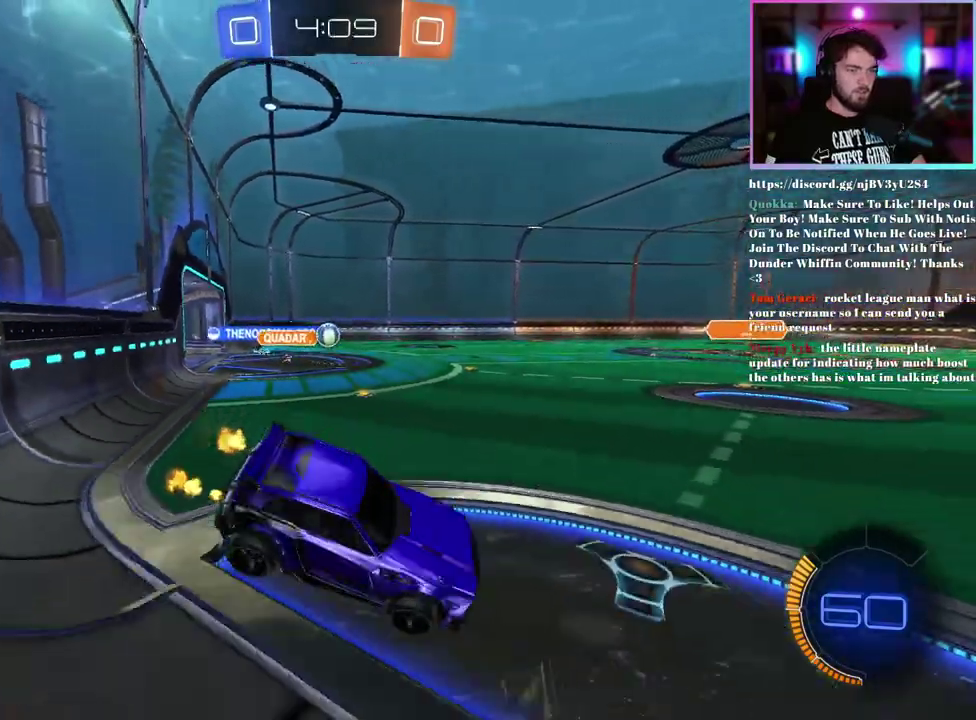
{"buttons": ["R2"], "left_stick": "down-left", "events": [[67, "left_stick", "up"], [183, "left_stick", "center"], [250, "L1", "up"], [250, "left_stick", "down-left"]]}
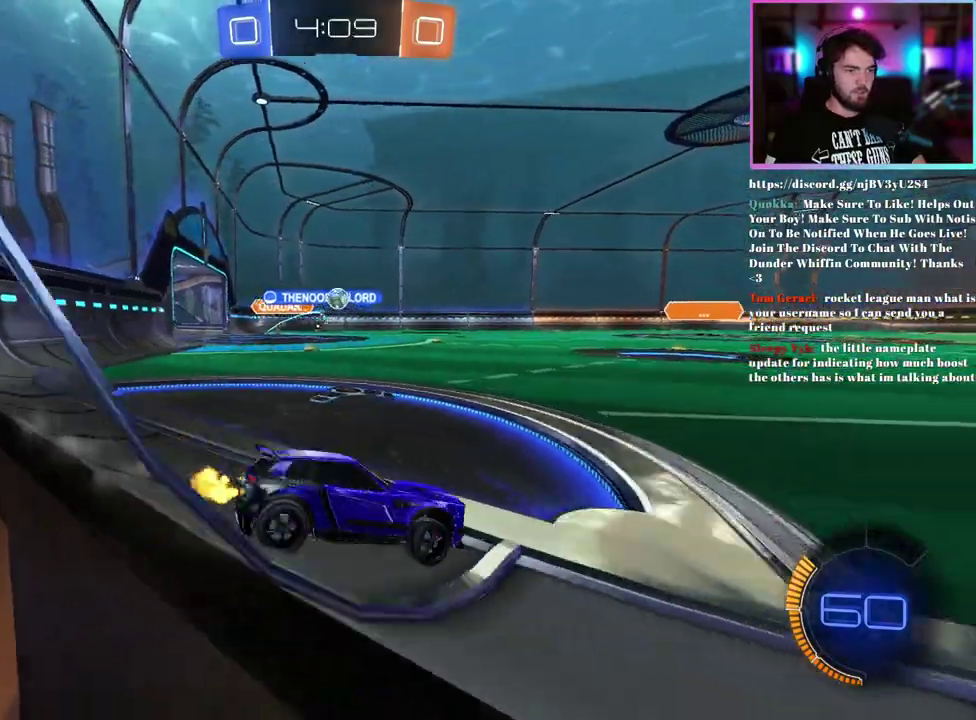
{"buttons": ["R2"], "left_stick": "center", "events": [[33, "left_stick", "center"], [200, "left_stick", "right"], [250, "left_stick", "down-right"], [350, "R1", "down"], [350, "left_stick", "left"], [433, "R1", "up"], [483, "left_stick", "center"]]}
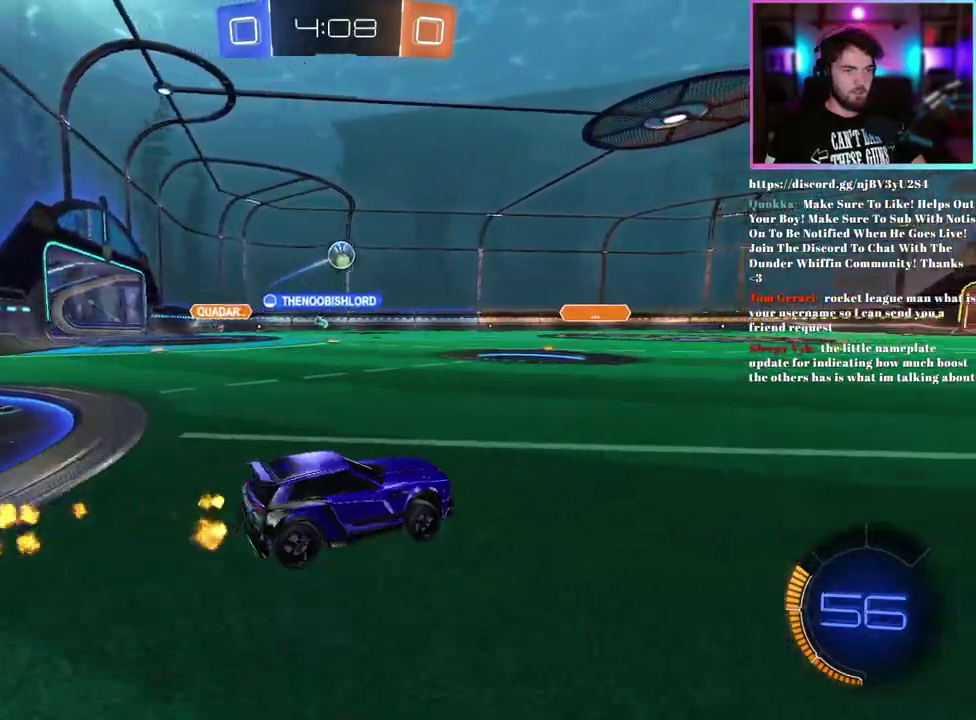
{"buttons": ["R1", "R2"], "left_stick": "center", "events": [[83, "left_stick", "down"], [200, "R1", "down"], [383, "left_stick", "center"]]}
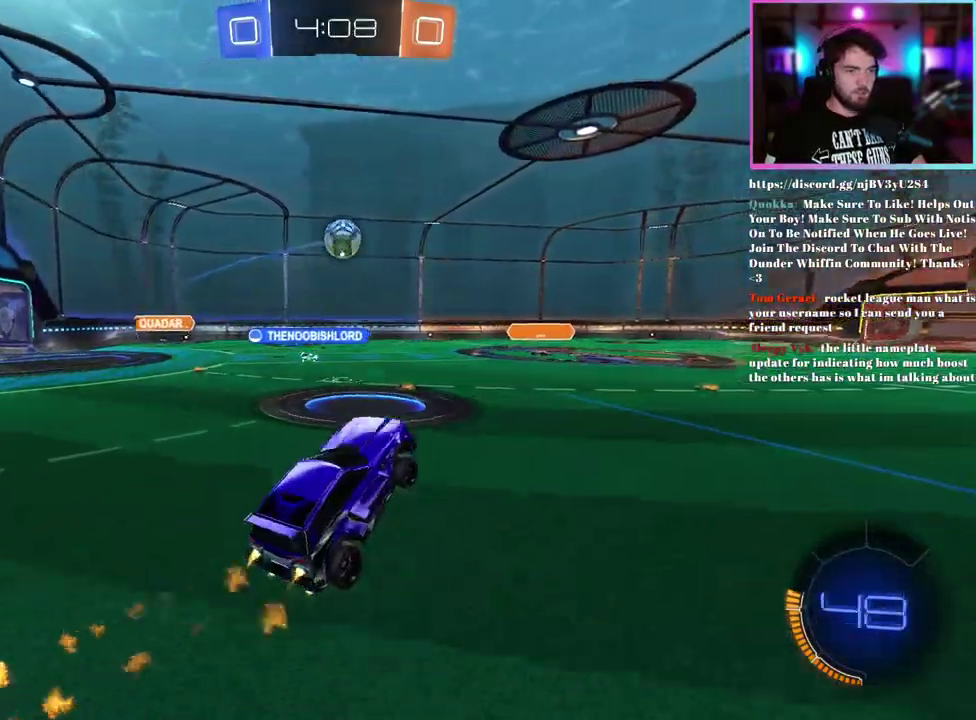
{"buttons": ["R1", "R2"], "left_stick": "center", "events": [[50, "left_stick", "right"], [150, "left_stick", "center"]]}
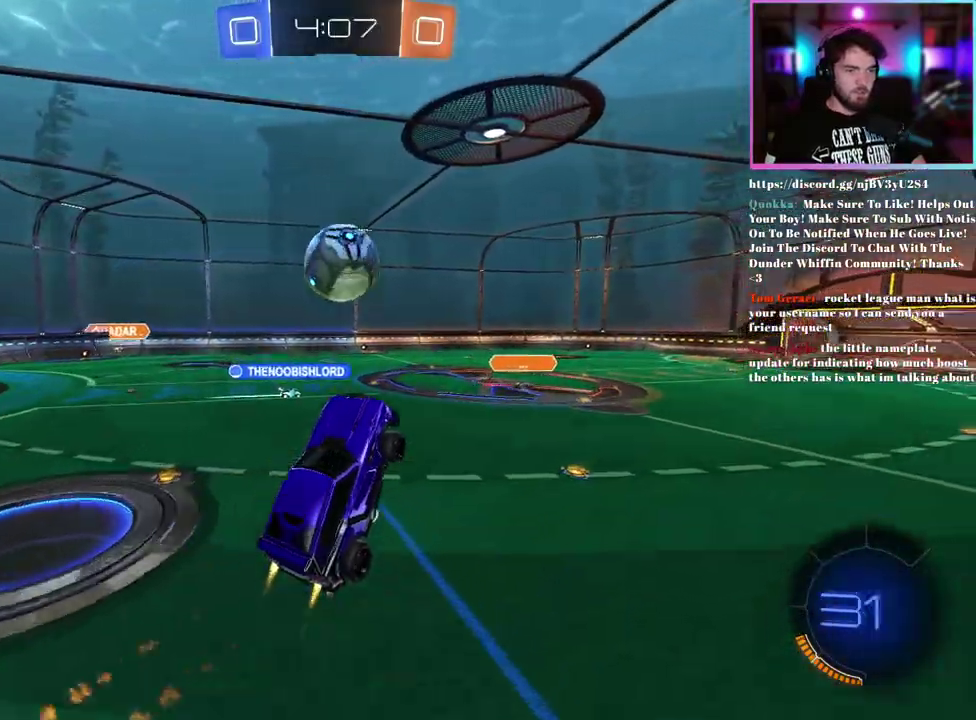
{"buttons": ["L1", "R2"], "left_stick": "down-left", "events": [[67, "left_stick", "up"], [117, "L1", "down"], [150, "left_stick", "up-left"], [217, "left_stick", "left"], [283, "left_stick", "down-left"], [383, "R1", "up"]]}
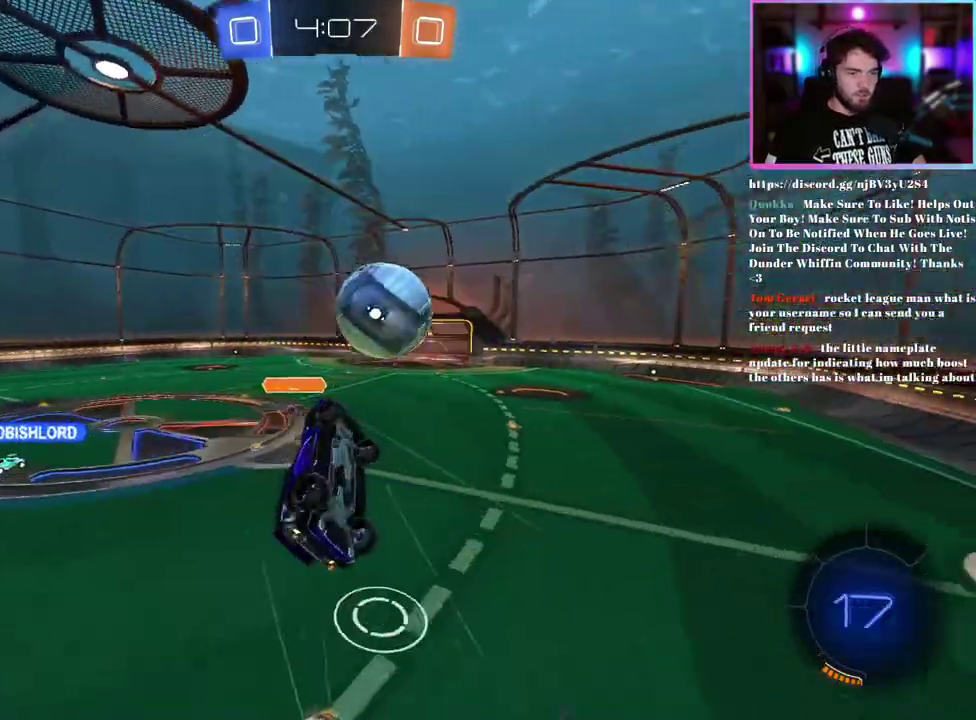
{"buttons": ["R2"], "left_stick": "right", "events": [[333, "left_stick", "down"], [417, "left_stick", "right"], [467, "L1", "up"]]}
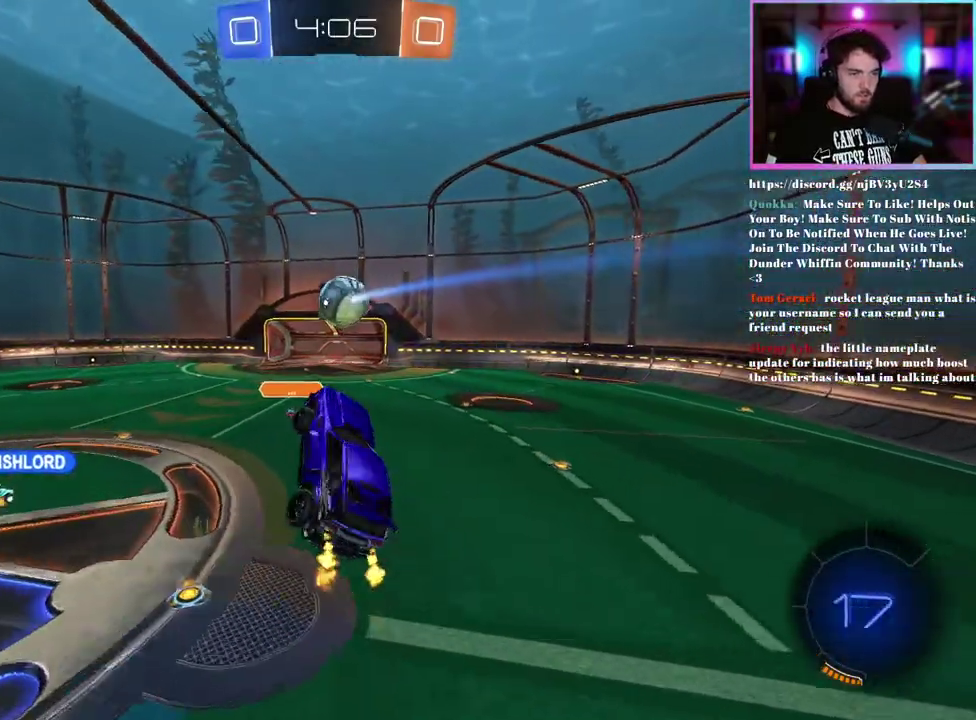
{"buttons": ["R2"], "left_stick": "left", "events": [[33, "left_stick", "center"], [150, "left_stick", "up-right"], [333, "left_stick", "left"]]}
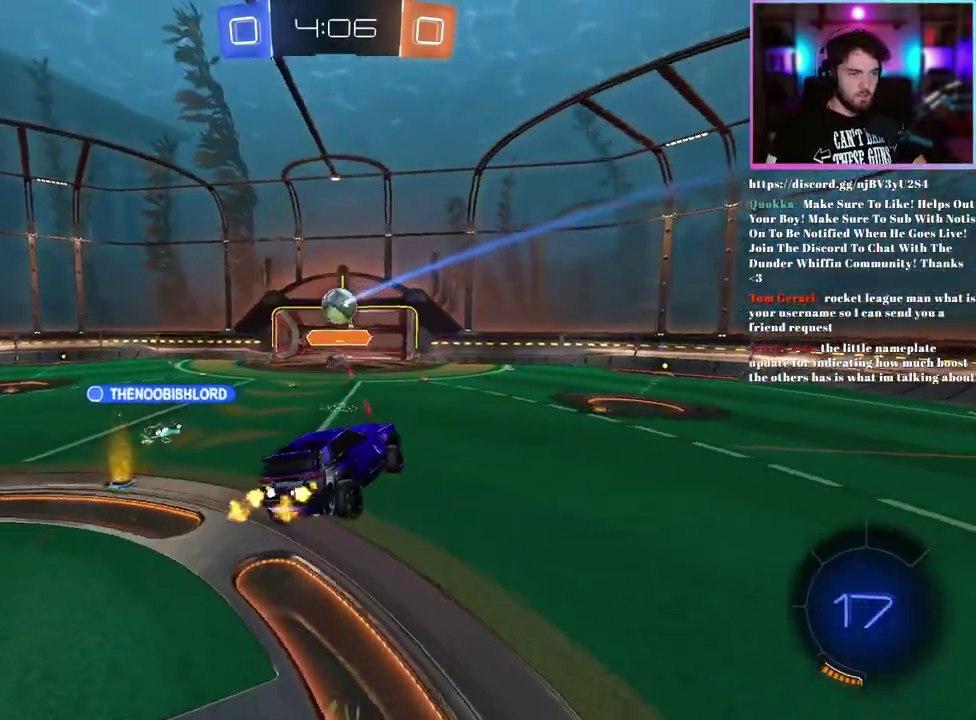
{"buttons": ["SQUARE", "R2"], "left_stick": "down-right", "events": [[33, "left_stick", "down-left"], [283, "left_stick", "down"], [367, "left_stick", "down-right"], [383, "SQUARE", "down"]]}
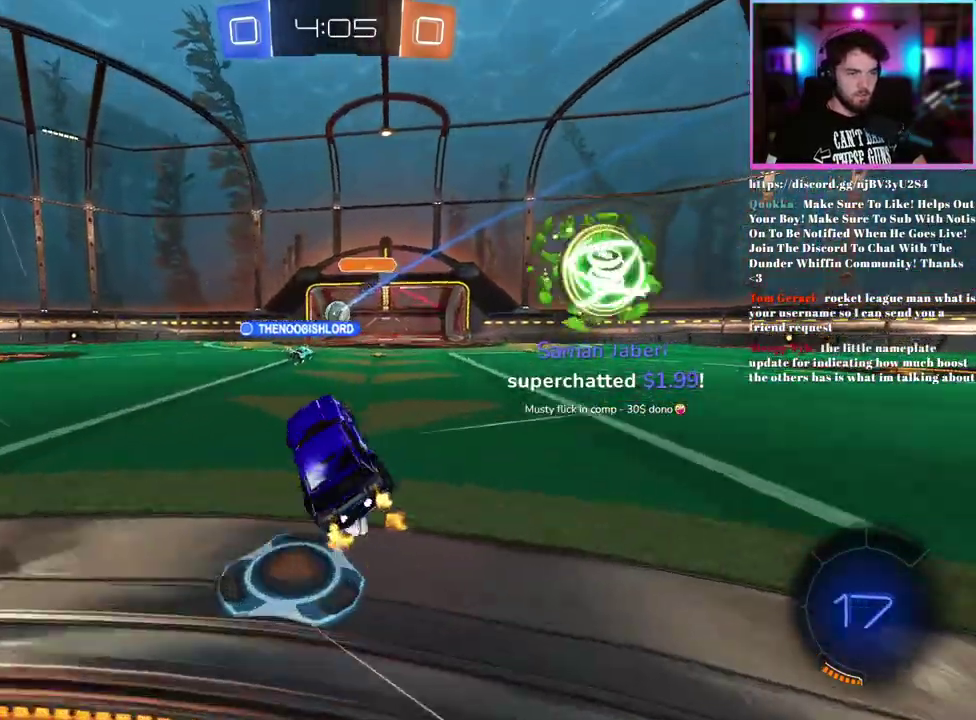
{"buttons": ["R2"], "left_stick": "center", "events": [[33, "left_stick", "center"], [67, "SQUARE", "up"], [100, "left_stick", "left"], [217, "left_stick", "center"]]}
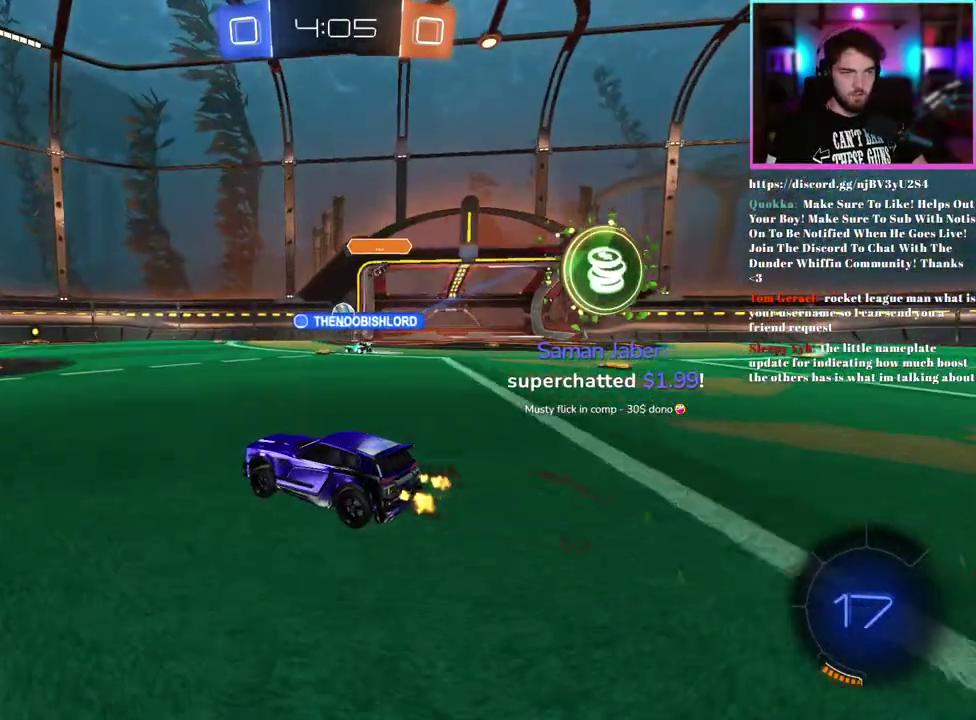
{"buttons": ["R2"], "left_stick": "left", "events": [[500, "left_stick", "left"]]}
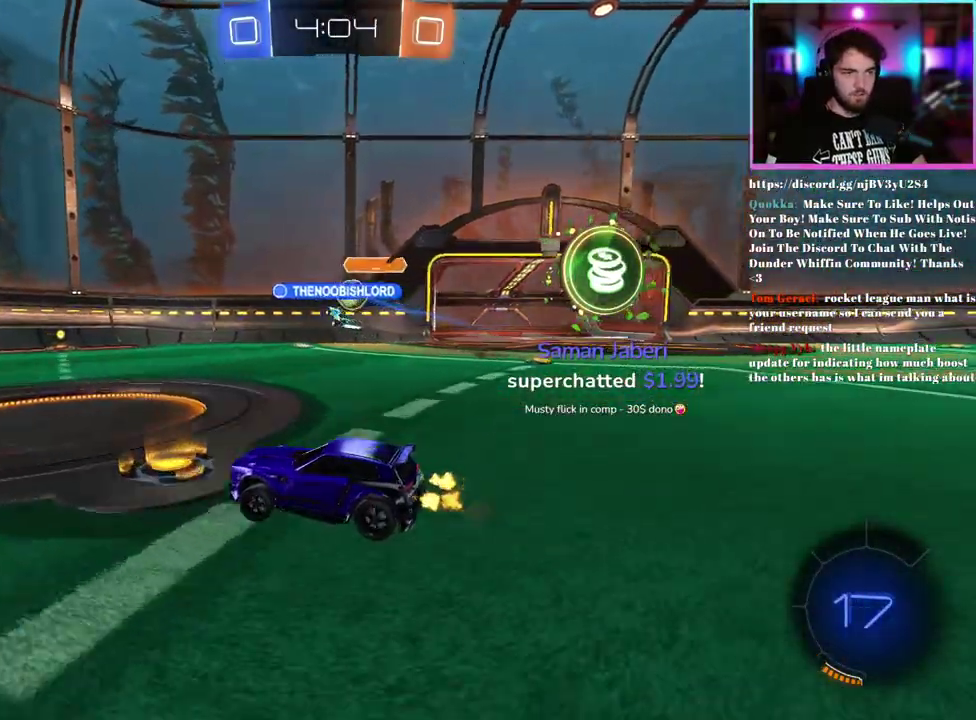
{"buttons": ["R1", "R2"], "left_stick": "left", "events": [[200, "TRIANGLE", "down"], [250, "TRIANGLE", "up"], [367, "R1", "down"]]}
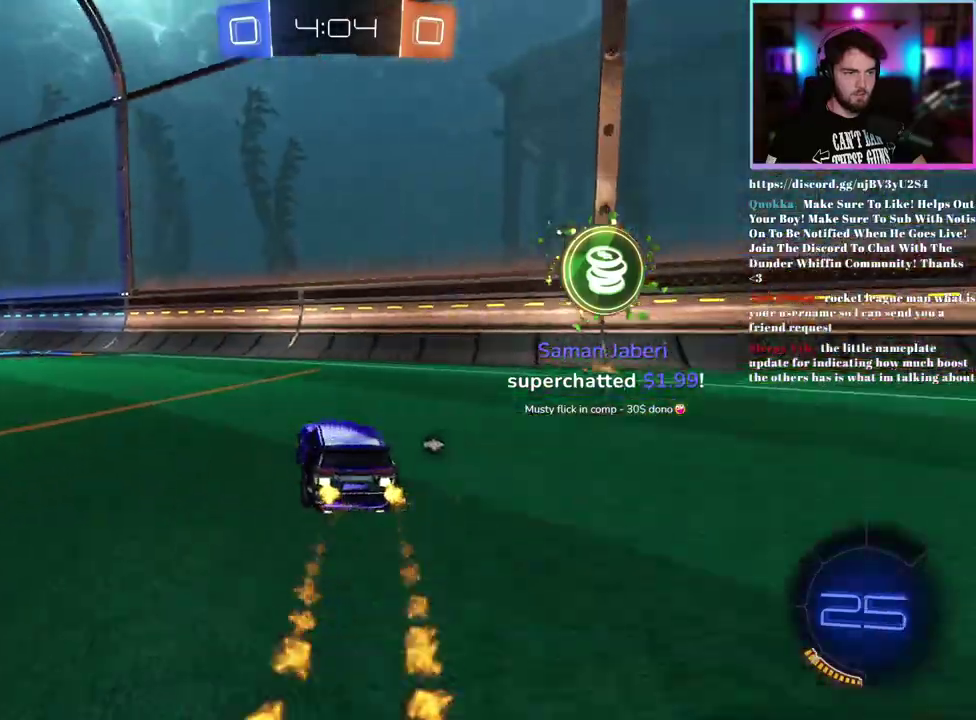
{"buttons": ["R1", "R2"], "left_stick": "center", "events": [[133, "left_stick", "center"], [233, "left_stick", "left"], [367, "left_stick", "center"]]}
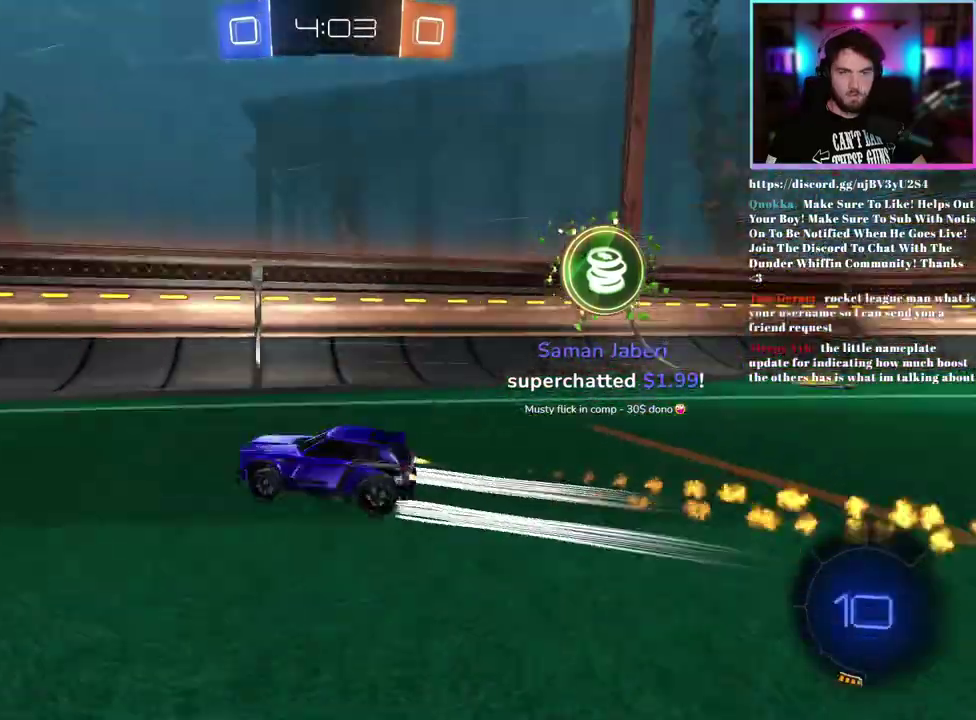
{"buttons": ["R2"], "left_stick": "center", "events": [[50, "R1", "up"], [67, "left_stick", "left"], [167, "left_stick", "center"]]}
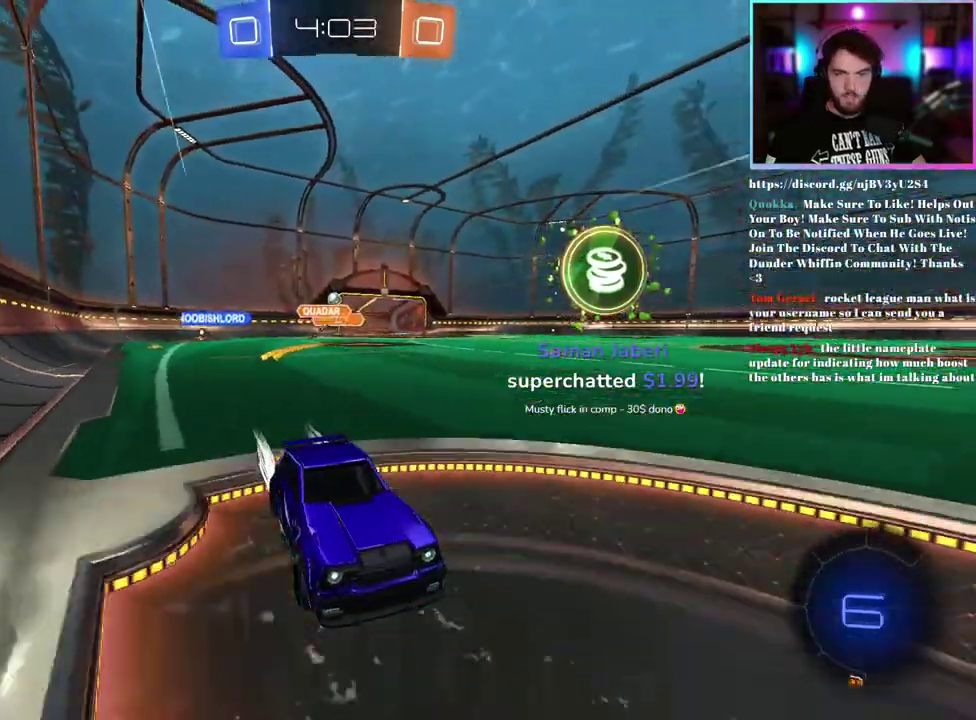
{"buttons": ["R2"], "left_stick": "center", "events": [[100, "left_stick", "left"], [233, "left_stick", "center"]]}
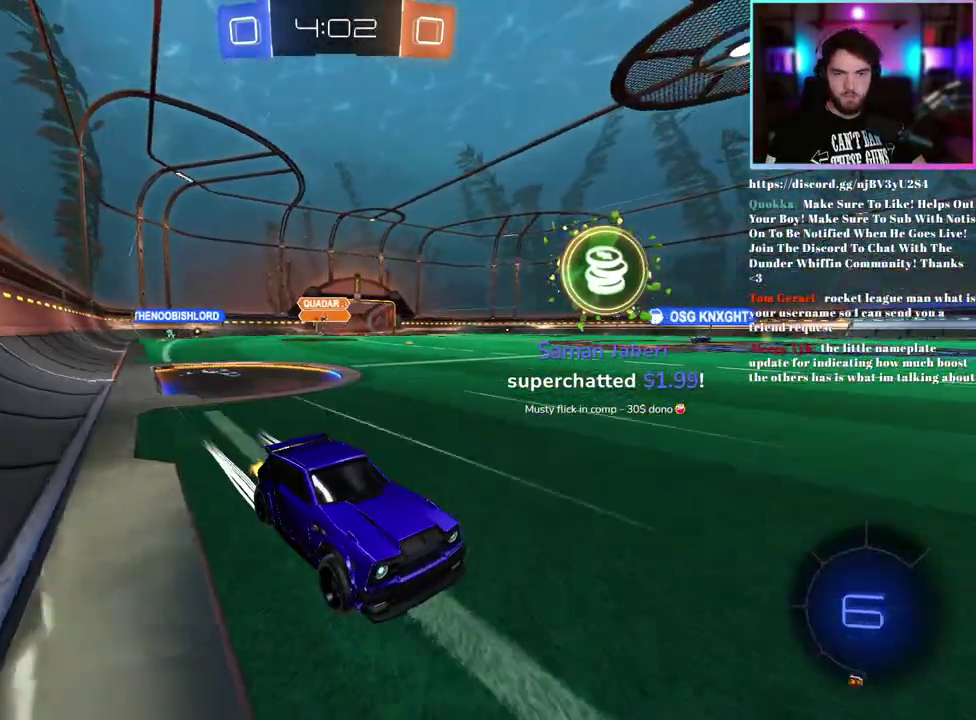
{"buttons": ["R2"], "left_stick": "center", "events": [[100, "left_stick", "left"], [150, "left_stick", "center"], [200, "TRIANGLE", "down"], [300, "TRIANGLE", "up"]]}